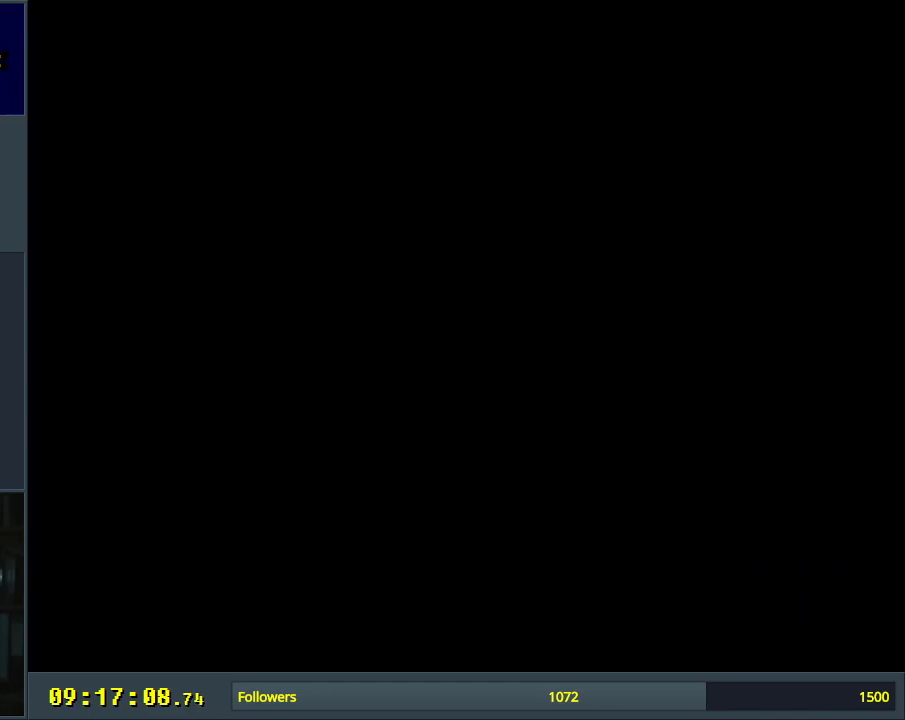
Gameplay with a controller (Nintendo layout); each line is a JSON object with the inputs held at the frame after it. "events" lists button and stick changes between this image and that frame as [ms after this image, input, new state], when the widget could be followed in between. Not read: L3 R3.
{"buttons": ["B", "Y"], "events": [[367, "Y", "down"], [433, "B", "down"]]}
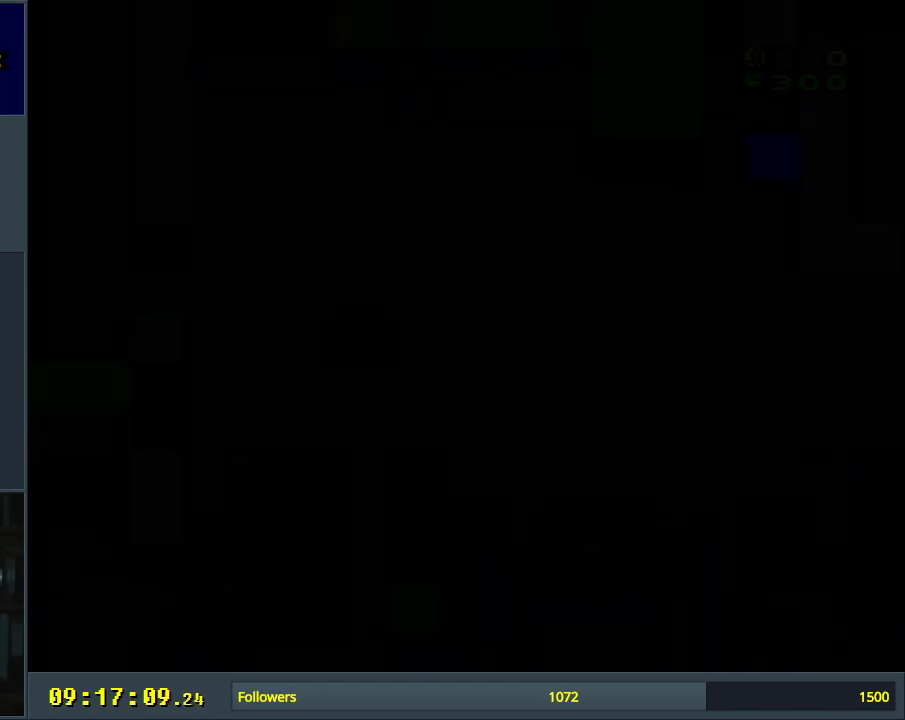
{"buttons": ["B", "Y"], "events": []}
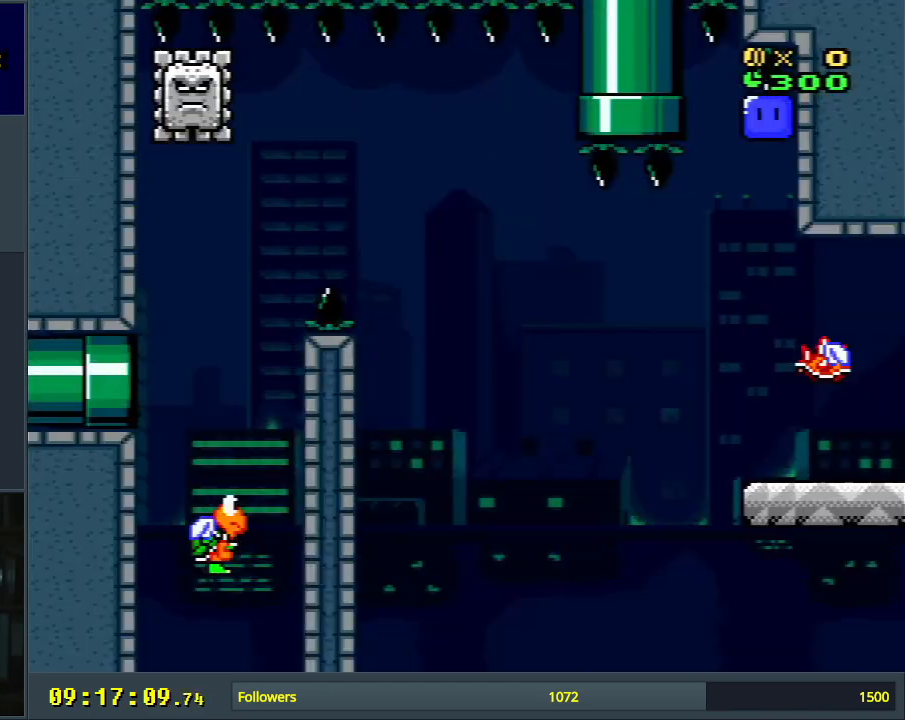
{"buttons": ["Y", "DPAD_RIGHT"], "events": [[33, "DPAD_RIGHT", "down"], [167, "DPAD_RIGHT", "up"], [250, "B", "up"], [367, "DPAD_RIGHT", "down"]]}
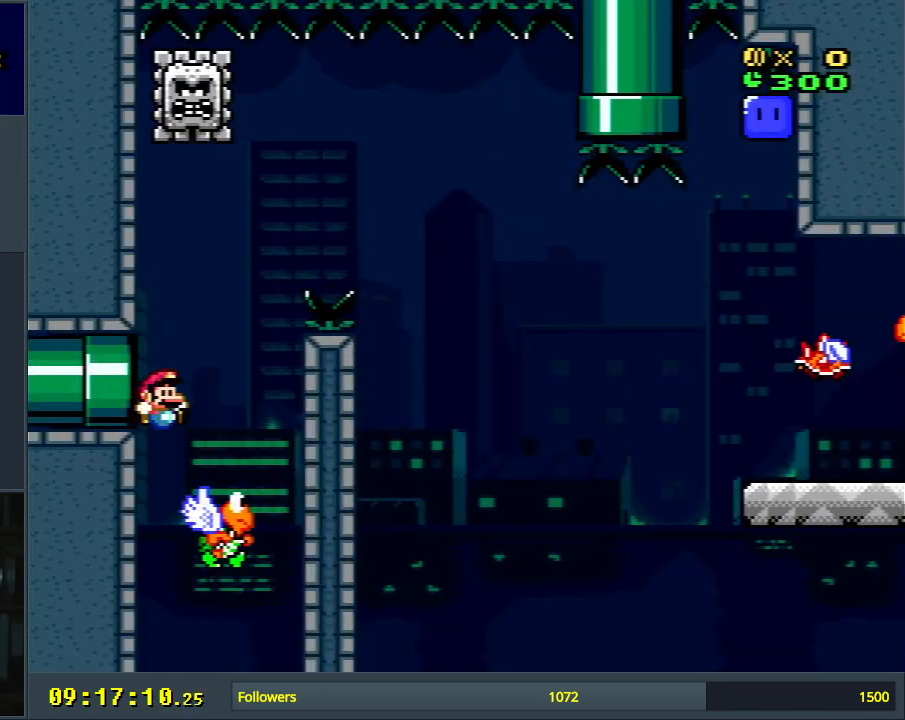
{"buttons": ["B", "Y", "DPAD_LEFT"], "events": [[17, "B", "down"], [183, "DPAD_RIGHT", "up"], [300, "DPAD_LEFT", "down"]]}
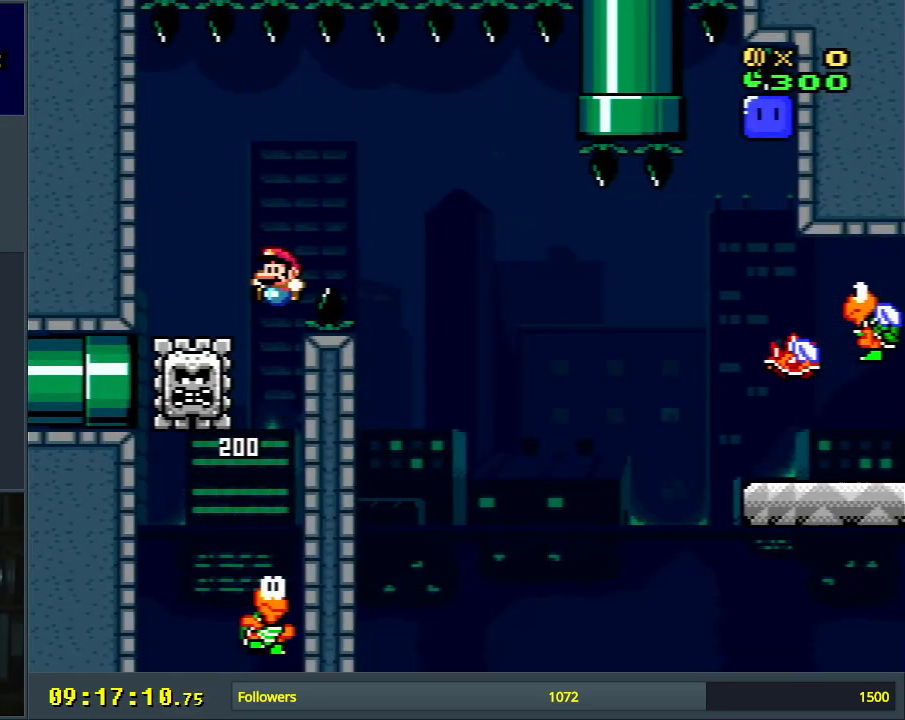
{"buttons": ["A", "X", "DPAD_RIGHT"], "events": [[83, "X", "down"], [100, "B", "up"], [100, "DPAD_LEFT", "up"], [100, "Y", "up"], [233, "DPAD_RIGHT", "down"], [300, "A", "down"]]}
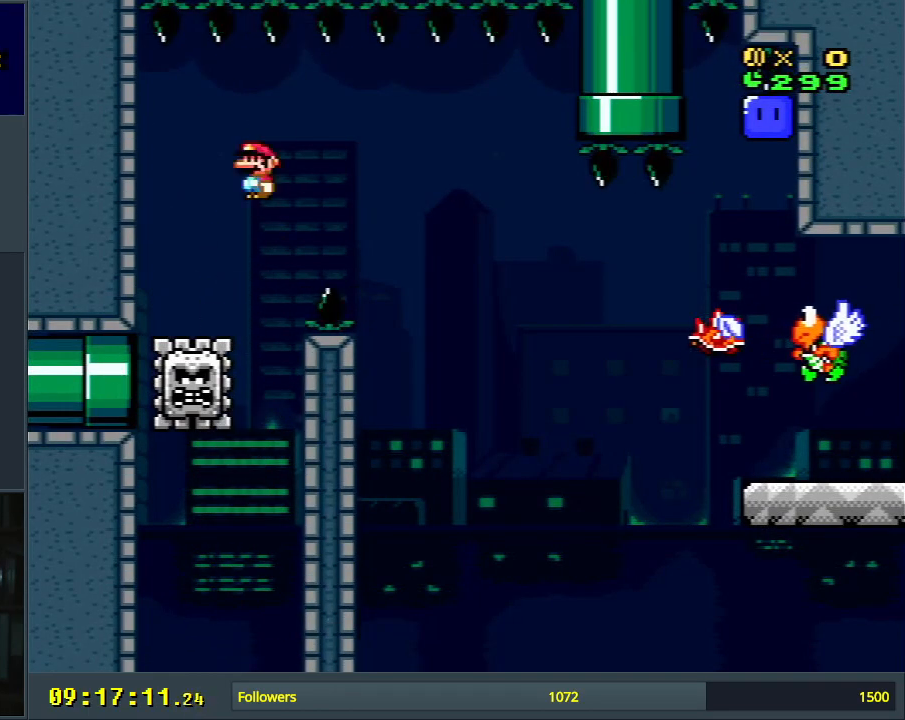
{"buttons": ["X", "DPAD_RIGHT"], "events": [[150, "A", "up"], [267, "A", "down"], [500, "A", "up"]]}
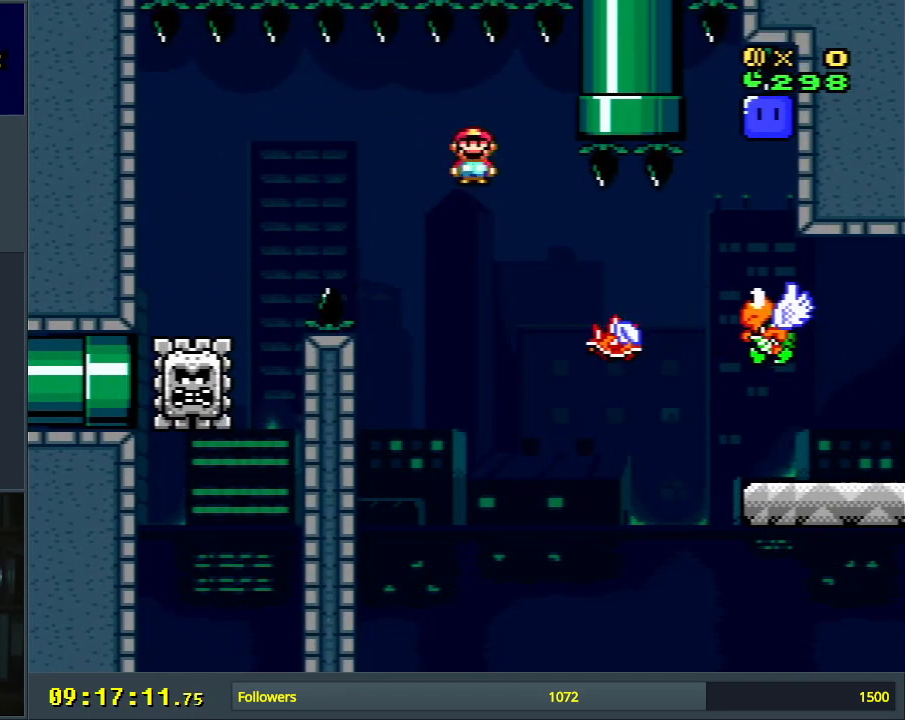
{"buttons": ["A", "B", "X", "Y", "DPAD_LEFT"], "events": [[283, "A", "down"], [367, "DPAD_RIGHT", "up"], [467, "B", "down"], [483, "DPAD_LEFT", "down"], [483, "Y", "down"]]}
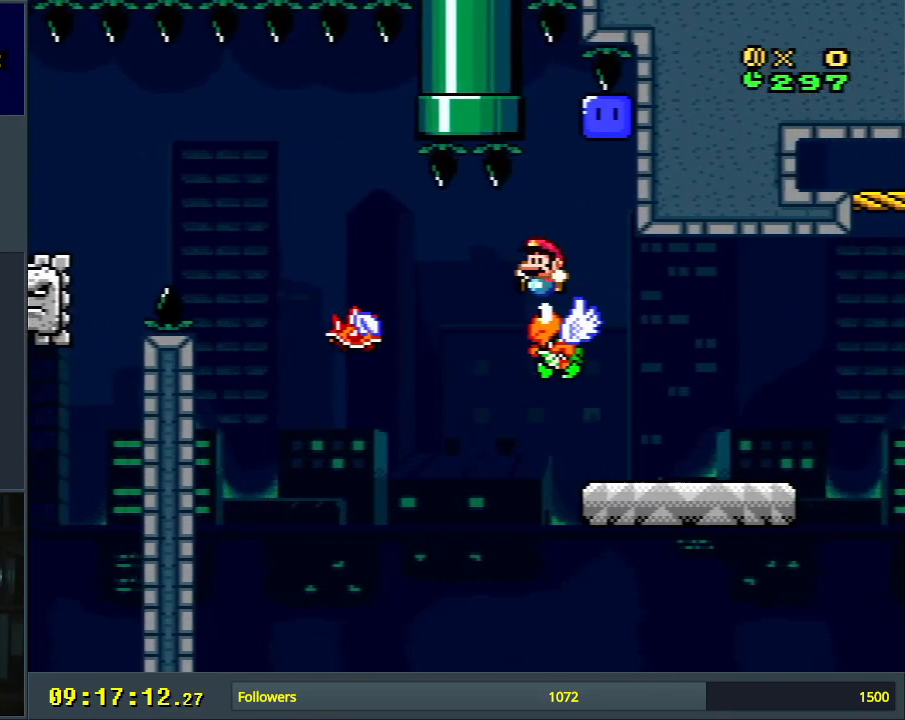
{"buttons": ["DPAD_RIGHT"], "events": [[33, "A", "up"], [50, "X", "up"], [117, "DPAD_LEFT", "up"], [183, "DPAD_RIGHT", "down"], [300, "DPAD_RIGHT", "up"], [333, "B", "up"], [450, "Y", "up"], [483, "DPAD_RIGHT", "down"]]}
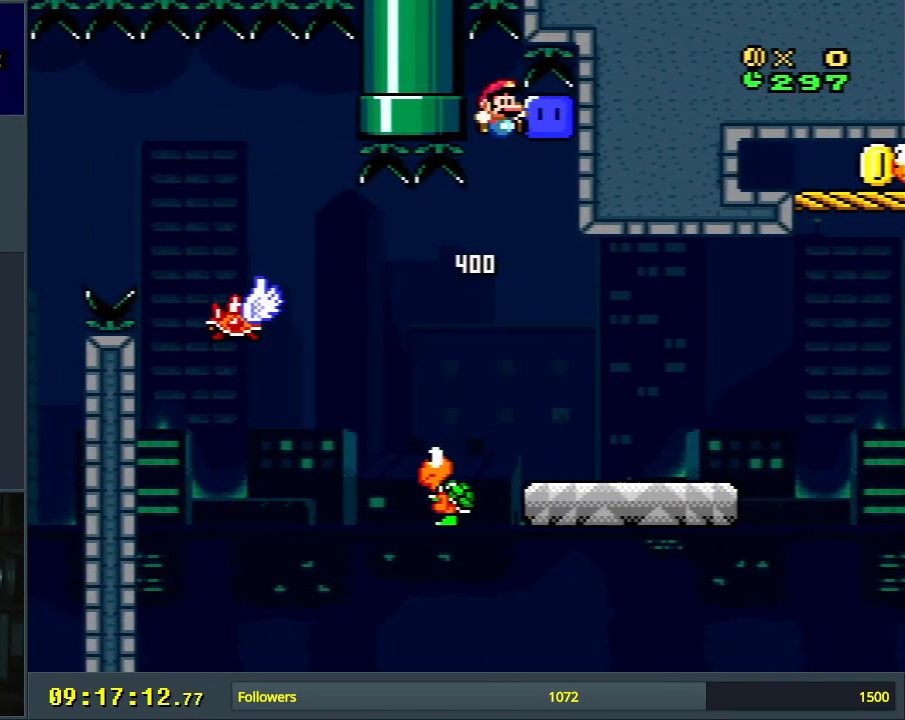
{"buttons": ["Y", "DPAD_RIGHT"], "events": [[33, "Y", "down"], [50, "DPAD_RIGHT", "up"], [167, "DPAD_RIGHT", "down"], [350, "DPAD_UP", "down"], [400, "DPAD_UP", "up"]]}
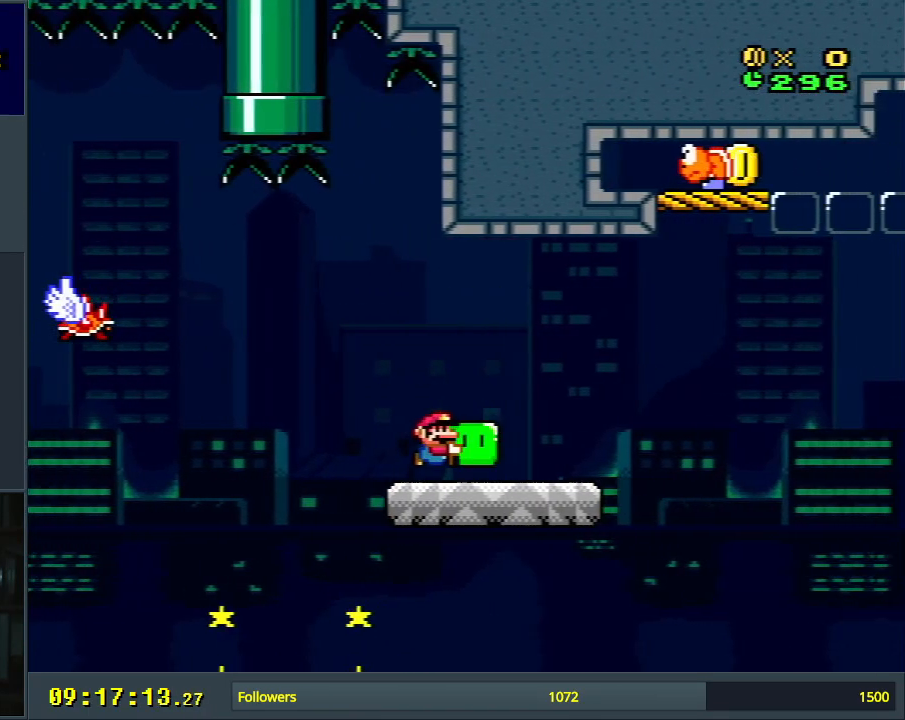
{"buttons": ["B", "Y", "DPAD_UP", "DPAD_RIGHT"], "events": [[233, "DPAD_UP", "down"], [250, "B", "down"], [350, "B", "up"], [450, "B", "down"]]}
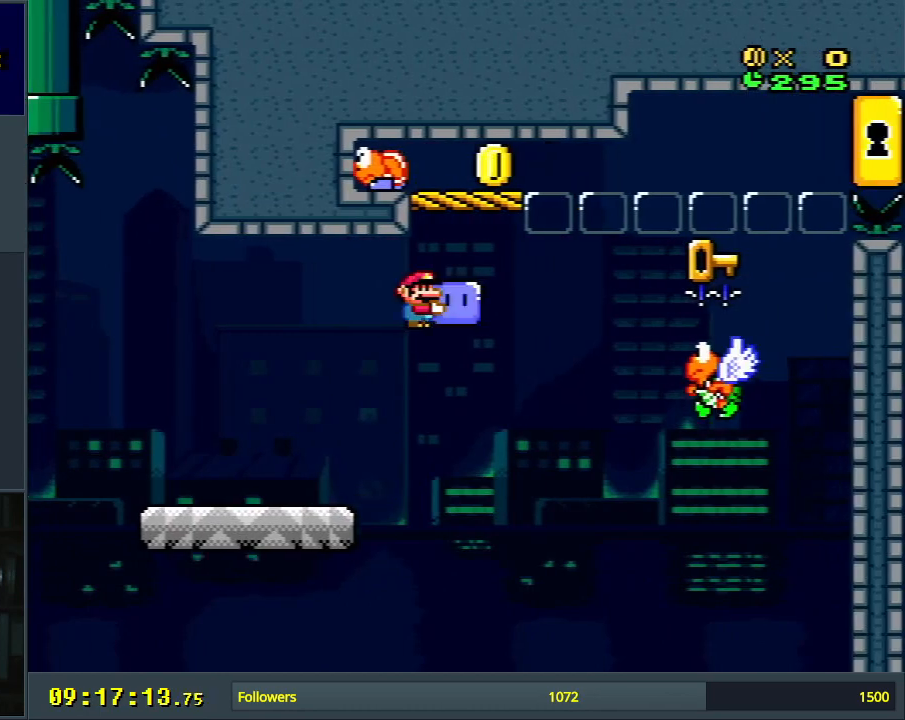
{"buttons": ["B", "Y", "DPAD_RIGHT"], "events": [[100, "Y", "up"], [200, "DPAD_UP", "up"], [250, "DPAD_RIGHT", "up"], [250, "Y", "down"], [317, "DPAD_RIGHT", "down"]]}
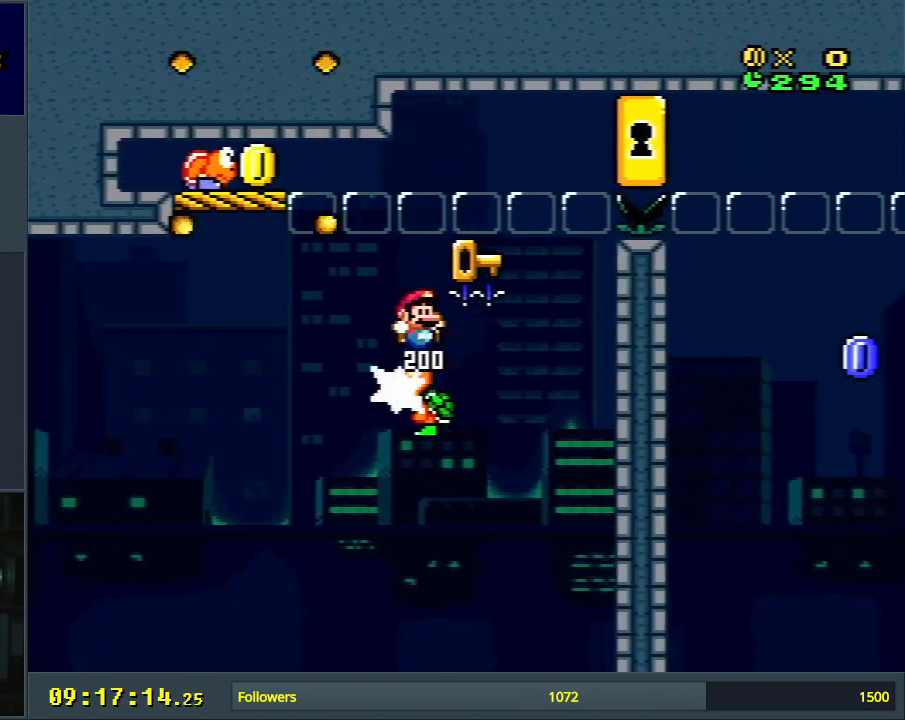
{"buttons": ["B", "Y", "DPAD_RIGHT"], "events": []}
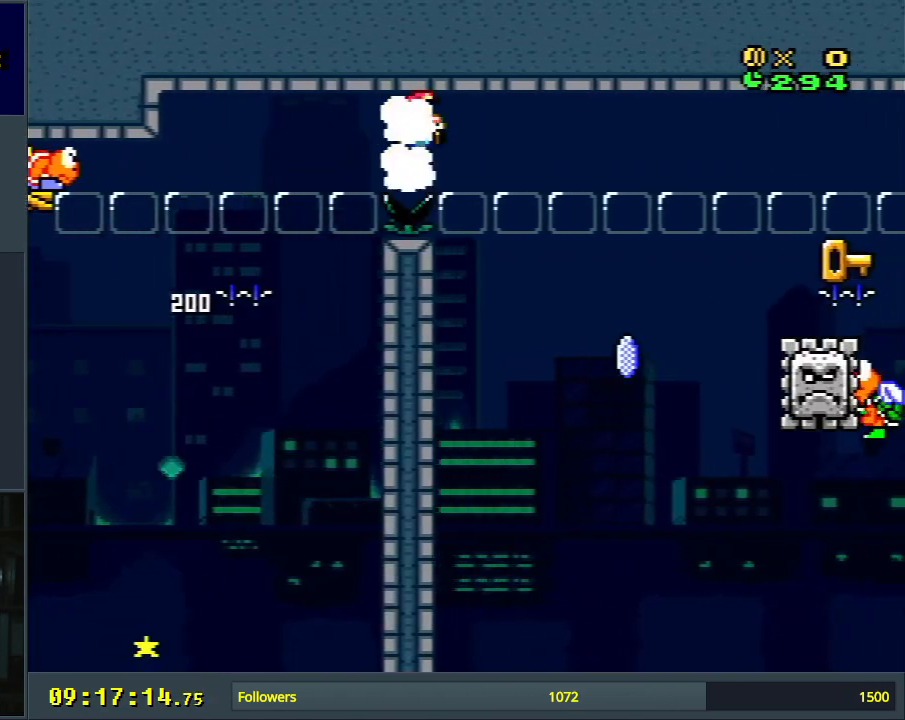
{"buttons": ["A", "X", "DPAD_RIGHT"], "events": [[33, "DPAD_RIGHT", "up"], [150, "DPAD_RIGHT", "down"], [383, "A", "down"], [383, "DPAD_UP", "down"], [383, "X", "down"], [433, "B", "up"], [433, "Y", "up"], [467, "DPAD_UP", "up"]]}
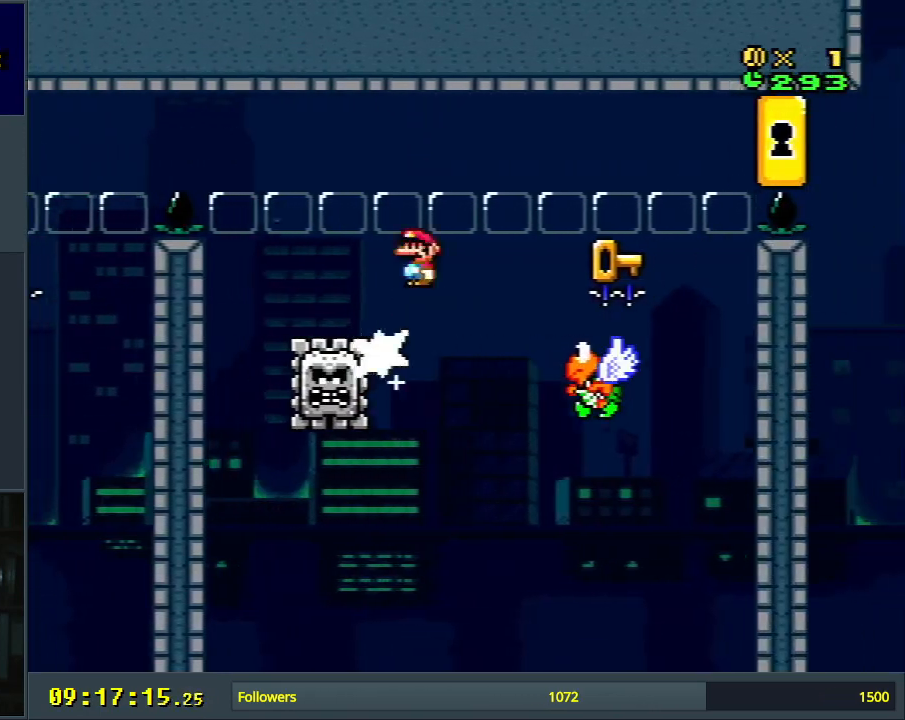
{"buttons": ["B", "Y"], "events": [[67, "A", "up"], [67, "DPAD_RIGHT", "up"], [200, "A", "down"], [233, "DPAD_LEFT", "down"], [417, "A", "up"], [417, "DPAD_LEFT", "up"], [483, "X", "up"], [483, "Y", "down"], [500, "B", "down"]]}
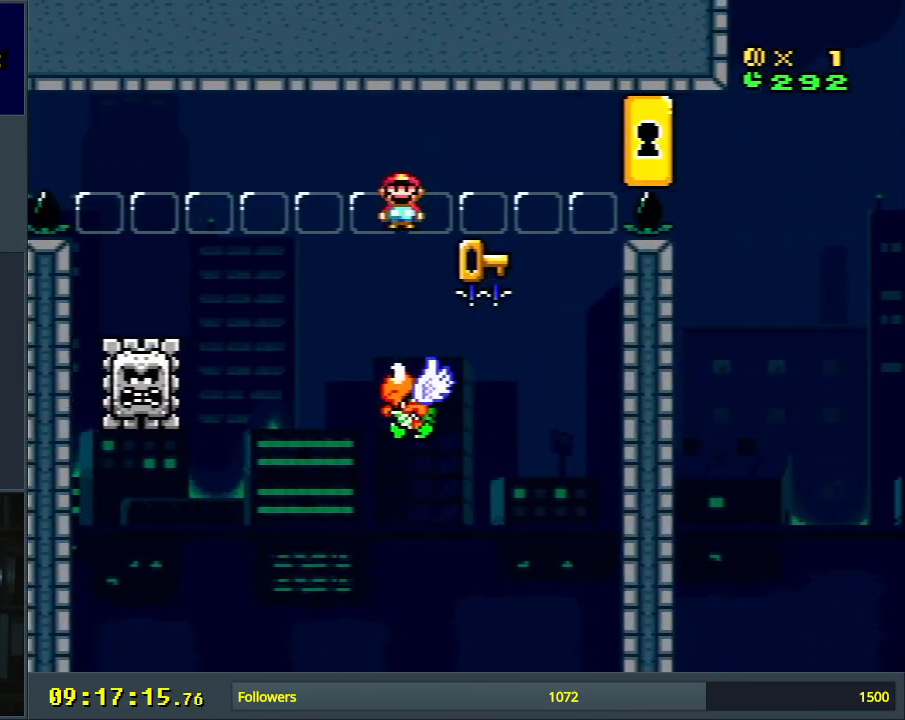
{"buttons": ["A", "B", "X", "Y", "DPAD_LEFT"], "events": [[33, "DPAD_RIGHT", "down"], [400, "DPAD_RIGHT", "up"], [467, "A", "down"], [467, "X", "down"], [483, "DPAD_LEFT", "down"]]}
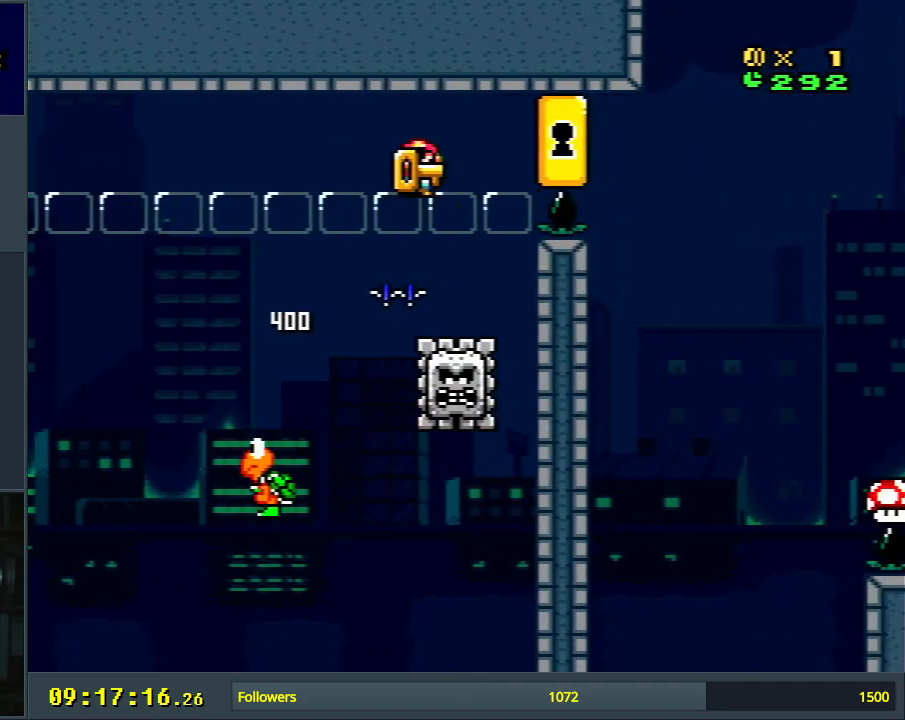
{"buttons": ["A", "X"], "events": [[50, "B", "up"], [50, "Y", "up"], [100, "DPAD_LEFT", "up"], [150, "A", "up"], [167, "DPAD_RIGHT", "down"], [333, "DPAD_RIGHT", "up"], [483, "A", "down"]]}
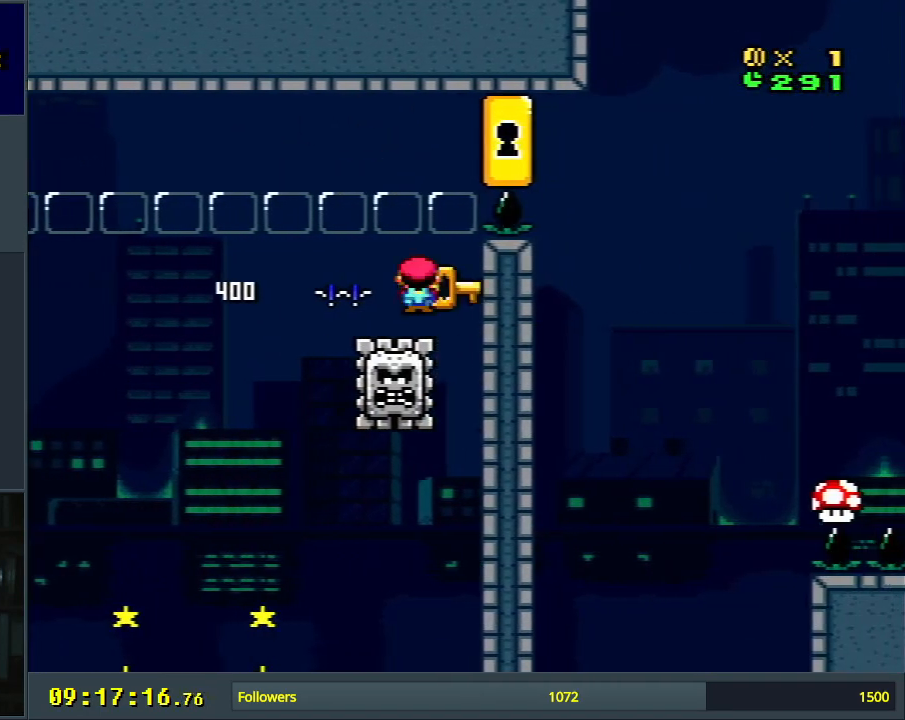
{"buttons": ["A", "X", "DPAD_RIGHT"], "events": [[200, "DPAD_RIGHT", "down"]]}
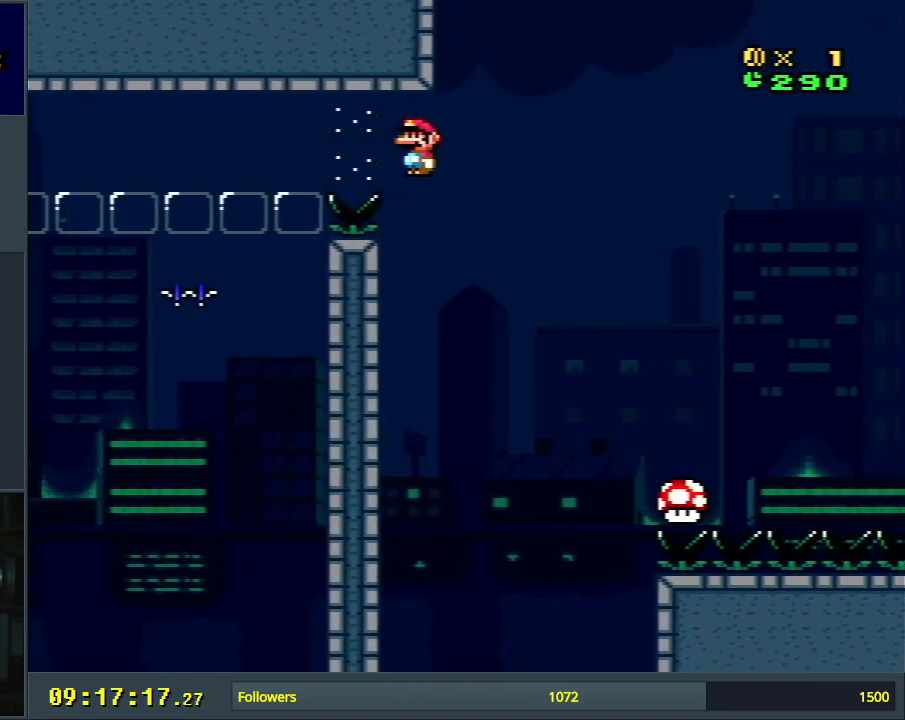
{"buttons": ["B", "Y", "DPAD_RIGHT"], "events": [[217, "B", "down"], [233, "Y", "down"], [317, "A", "up"], [467, "X", "up"]]}
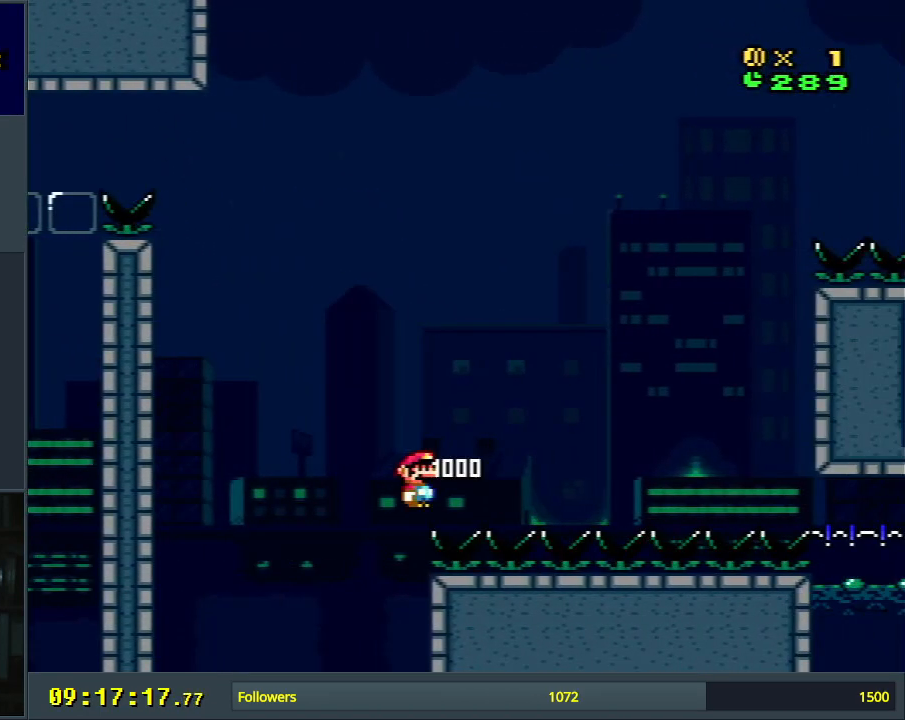
{"buttons": ["B", "Y", "DPAD_RIGHT"], "events": []}
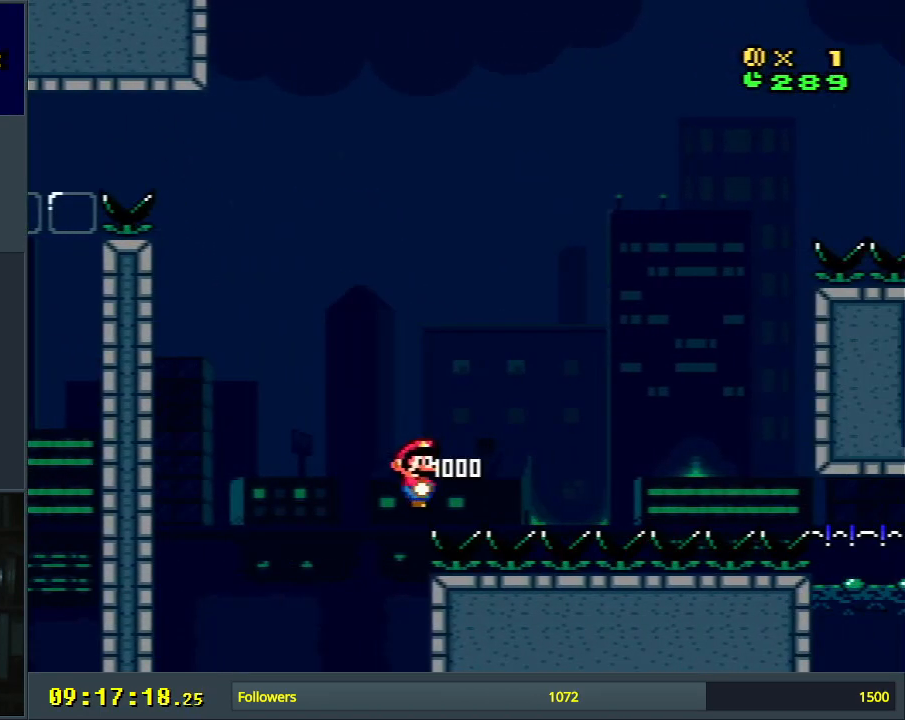
{"buttons": ["Y", "DPAD_RIGHT"], "events": [[183, "B", "up"]]}
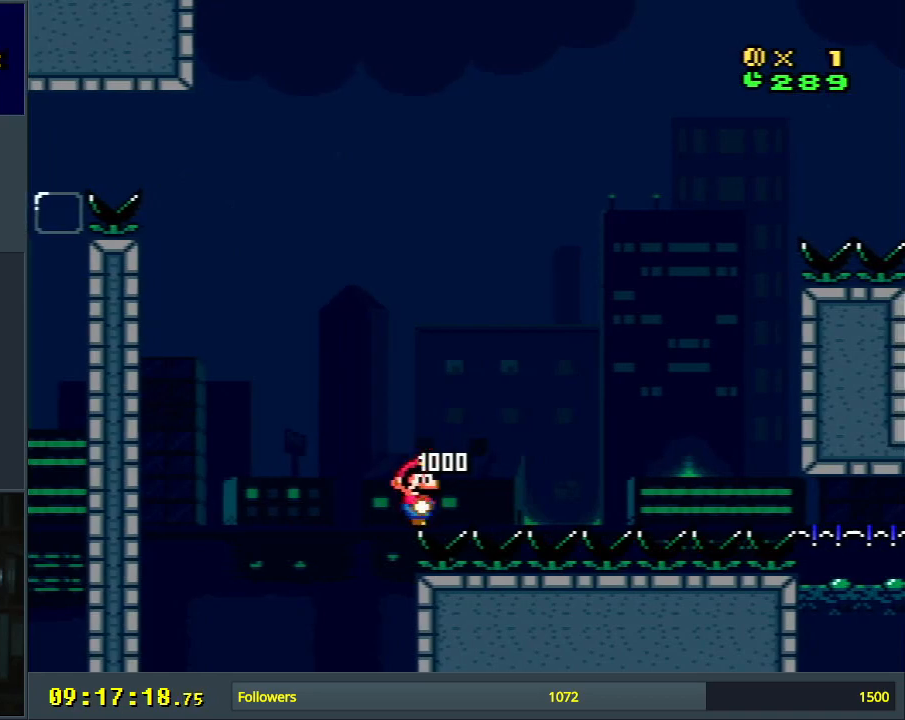
{"buttons": ["Y", "DPAD_RIGHT"], "events": []}
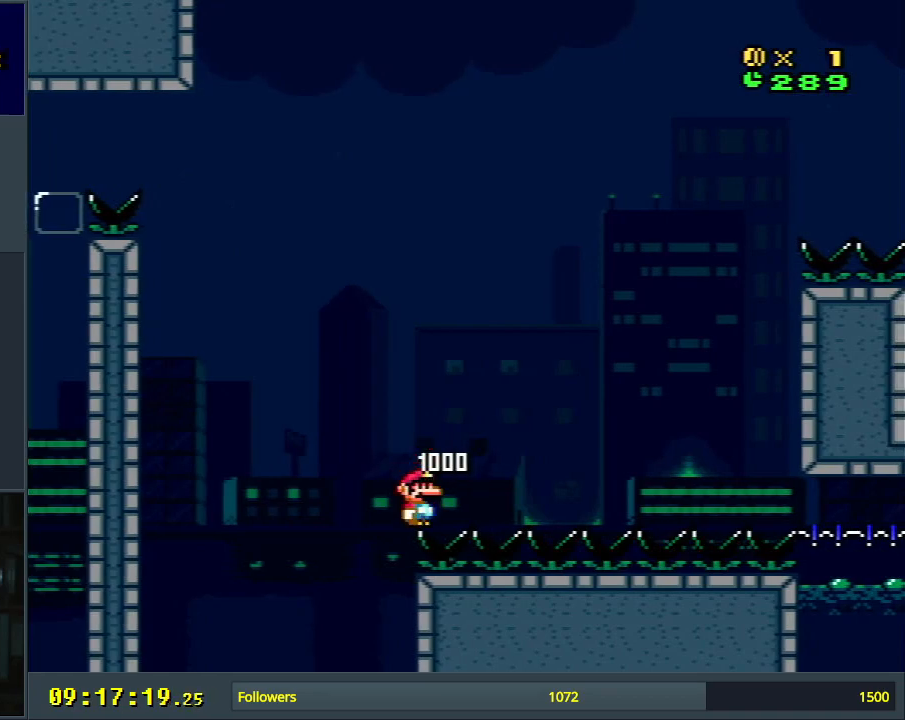
{"buttons": ["Y", "DPAD_RIGHT"], "events": []}
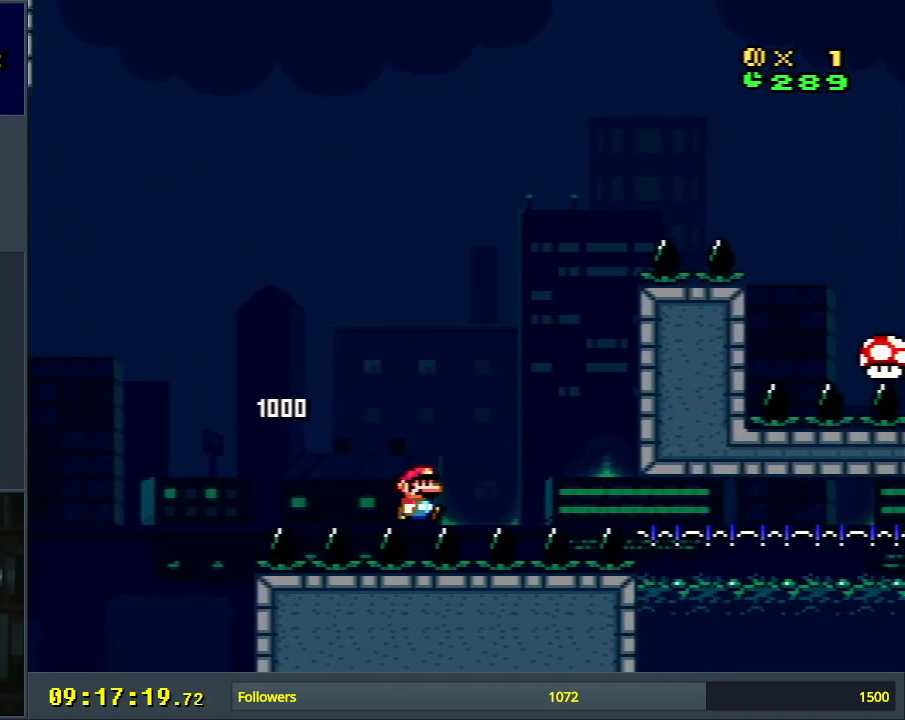
{"buttons": ["Y", "DPAD_RIGHT"], "events": []}
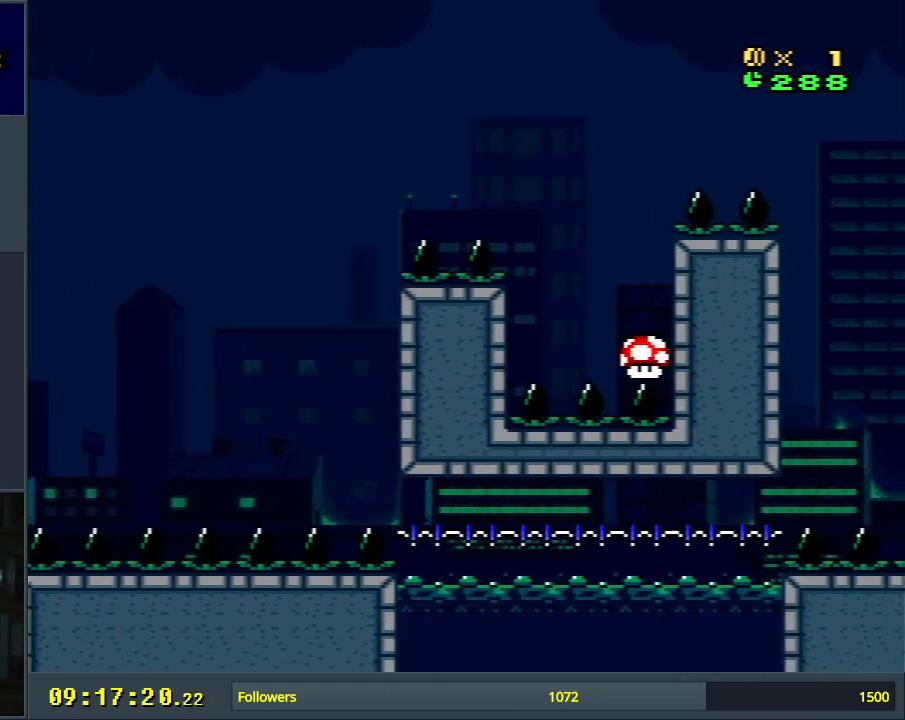
{"buttons": [], "events": [[17, "B", "down"], [333, "DPAD_RIGHT", "up"], [383, "B", "up"], [417, "Y", "up"]]}
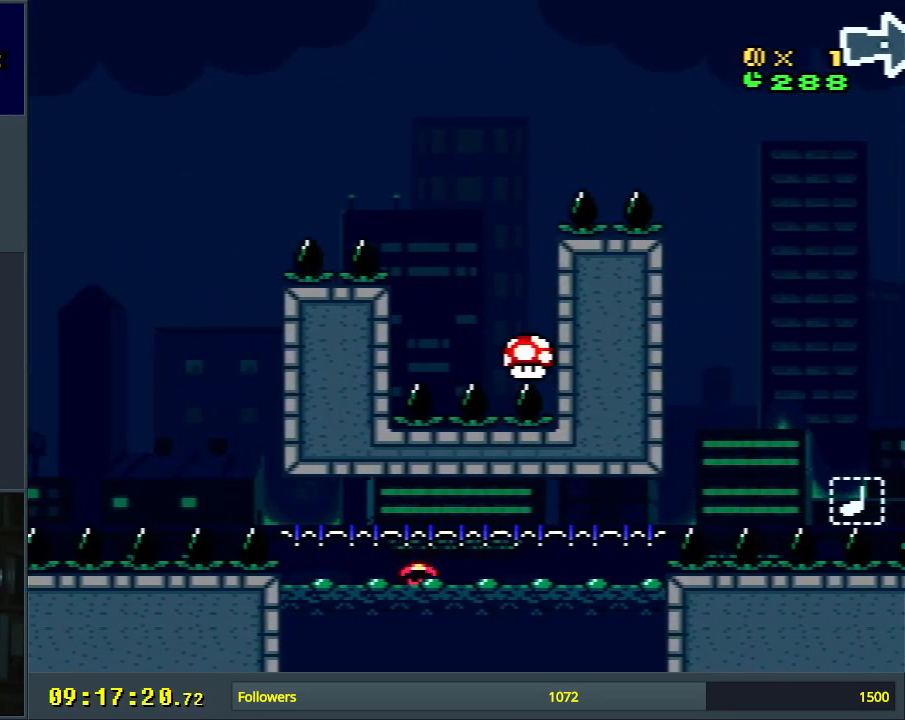
{"buttons": [], "events": []}
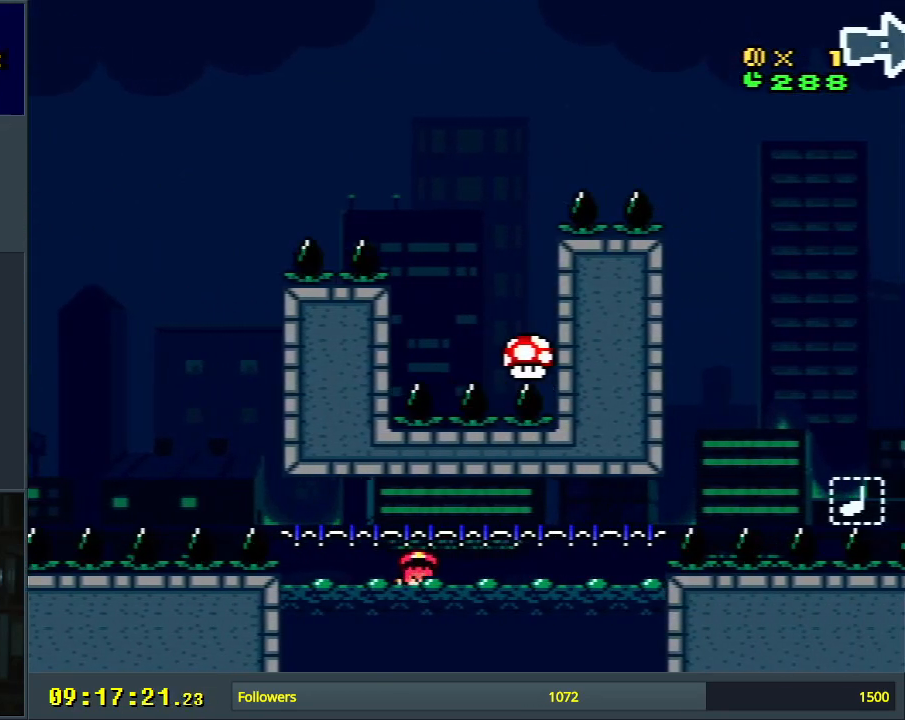
{"buttons": [], "events": []}
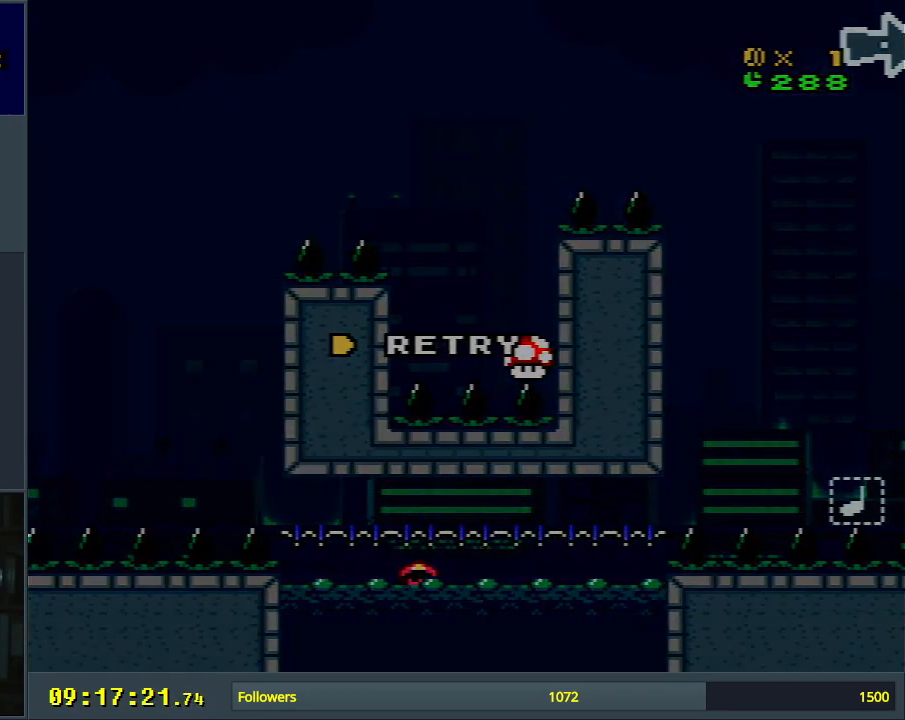
{"buttons": [], "events": []}
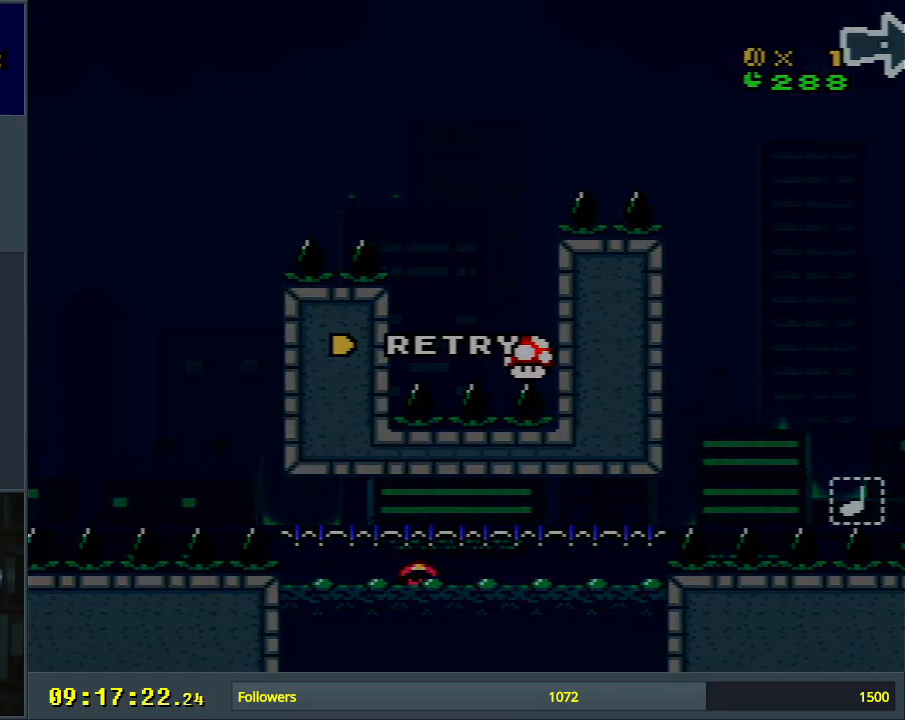
{"buttons": [], "events": []}
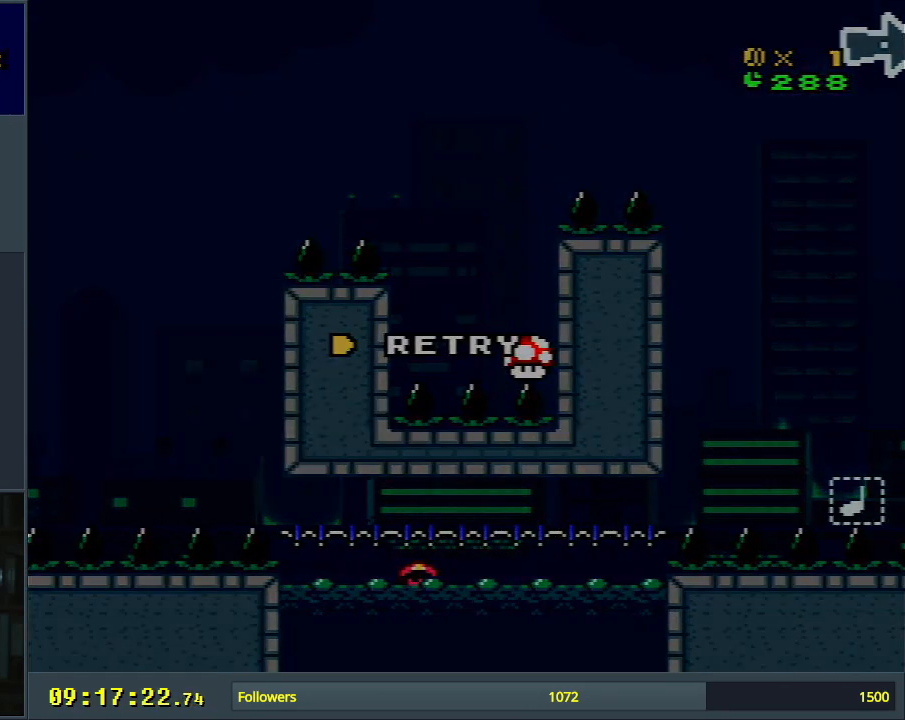
{"buttons": [], "events": []}